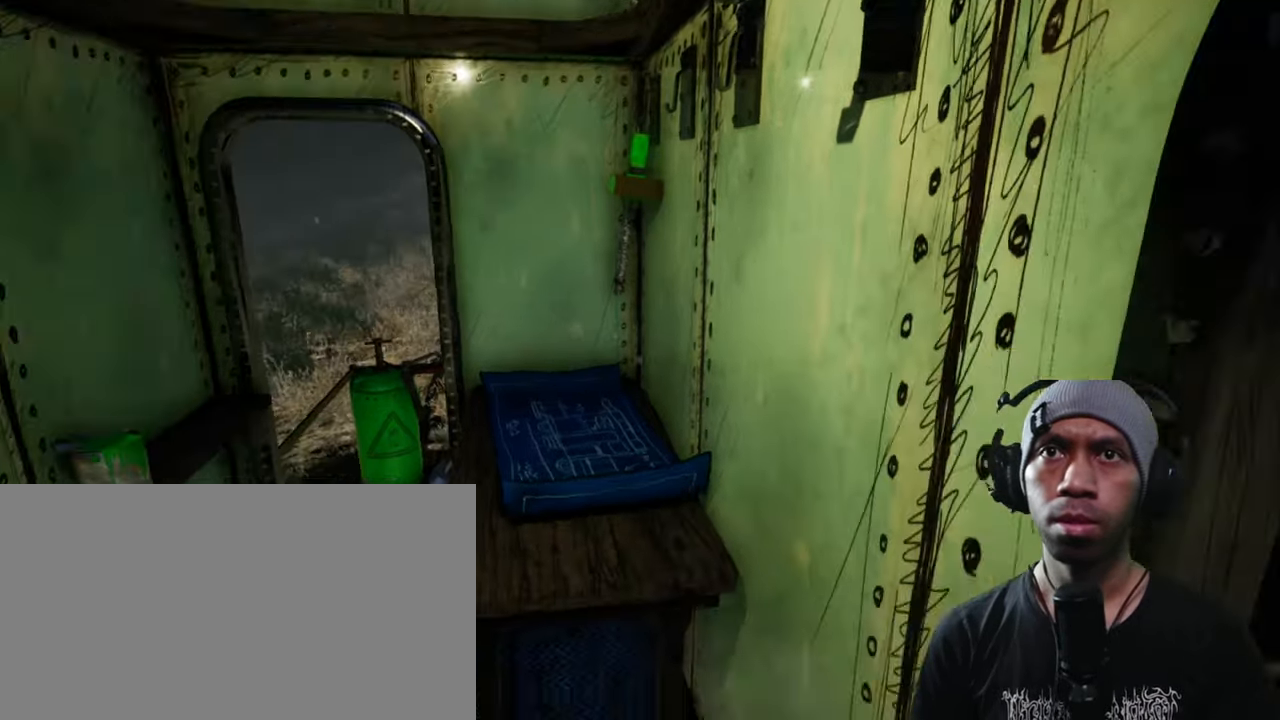
Gameplay with keyboard and mouse; each line is a JSON object with the keys and mouse buttons held at the frame after it. "events" lists presses ("down") and releases ("up") of "1", "2", "3", "4", "5", "a", "alt", "b", "c", "ctrl", "d", "e", "f", "g", "q", "r", "s", "shift", "space", "t", "tab", "v", "w", "x", "z", "mouse_left", "mouse_wheel", "mouse_right", "mouse_mb4" and "mouse_mb5" between this image and that frame as [ms after this image, input, new state], when the widget could be followed in between. "mouse_left", "mouse_wheel", "mouse_right", "mouse_mb4", "mouse_mb5" = the "left", "wheel", "right", "mb4", "mb5" buttons of the "mouse" list. No other keys are recorded. "wheel" means that the mouse wheel is clicked or scrolled. Mouse movement is not recorded.
{"keys": [], "mouse": [], "events": [[283, "a", "down"], [366, "a", "up"]]}
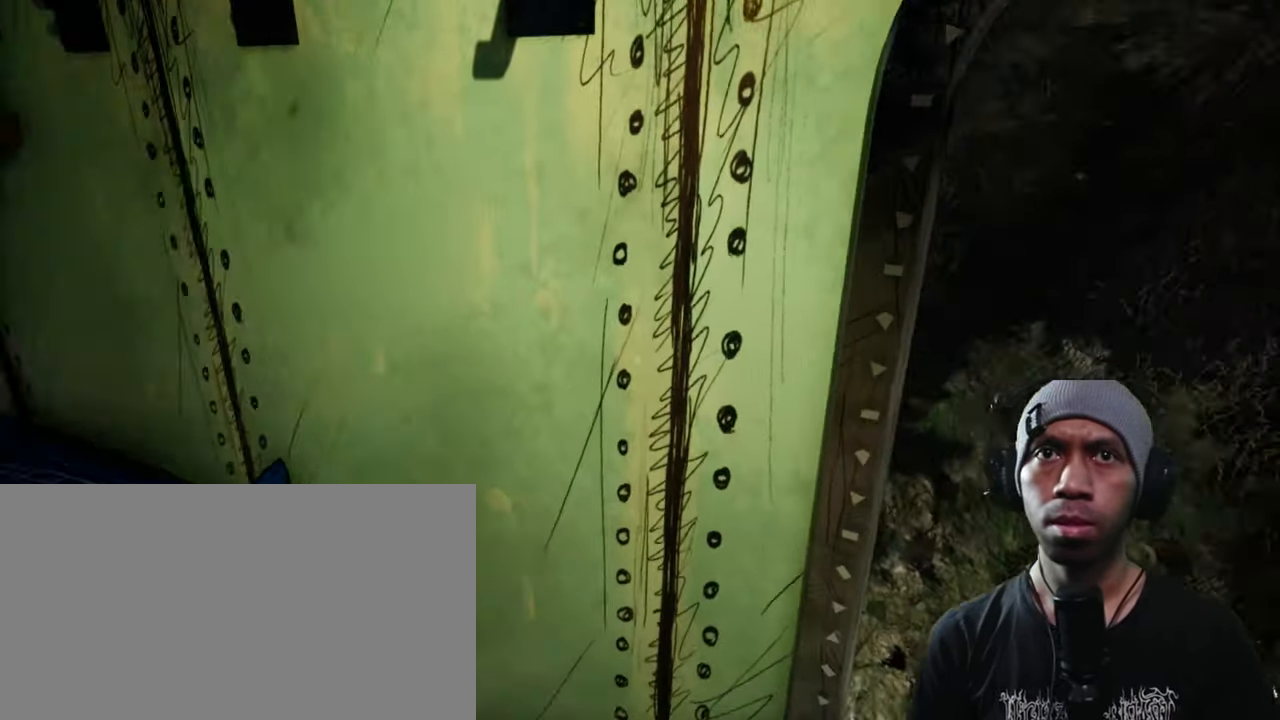
{"keys": ["w"], "mouse": [], "events": [[216, "d", "down"], [350, "w", "down"], [450, "d", "up"]]}
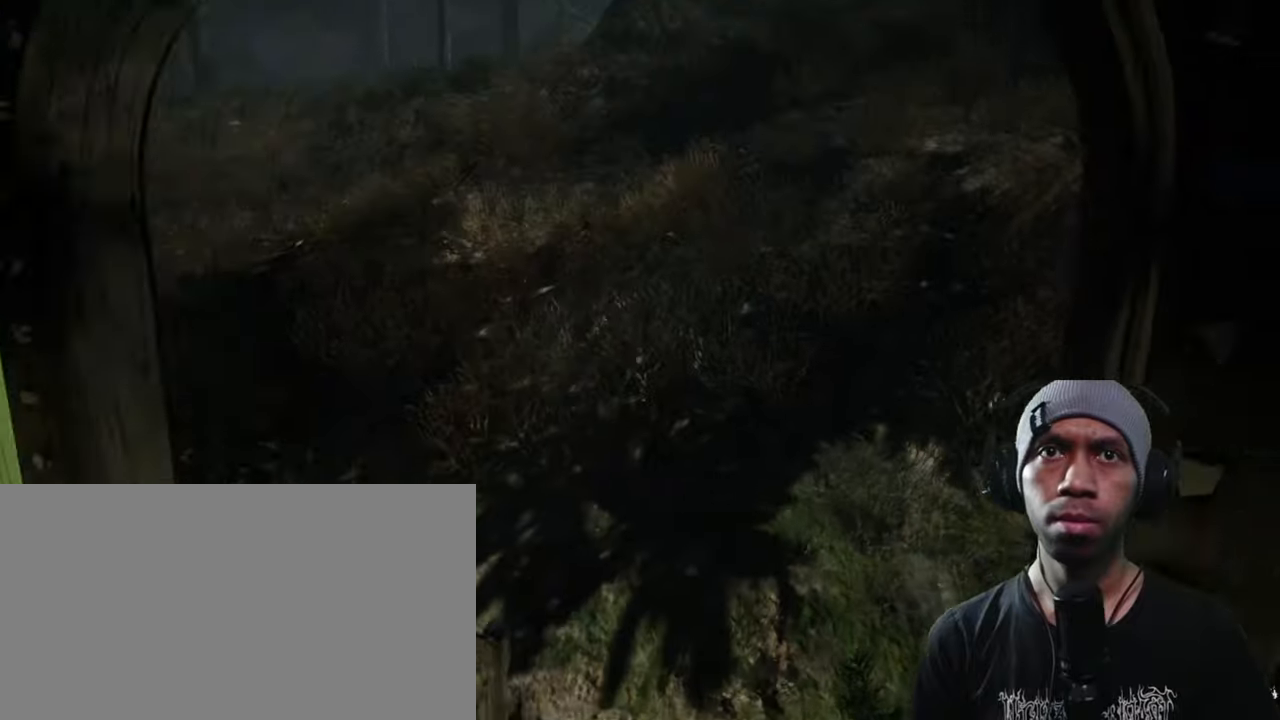
{"keys": [], "mouse": [], "events": [[17, "w", "up"]]}
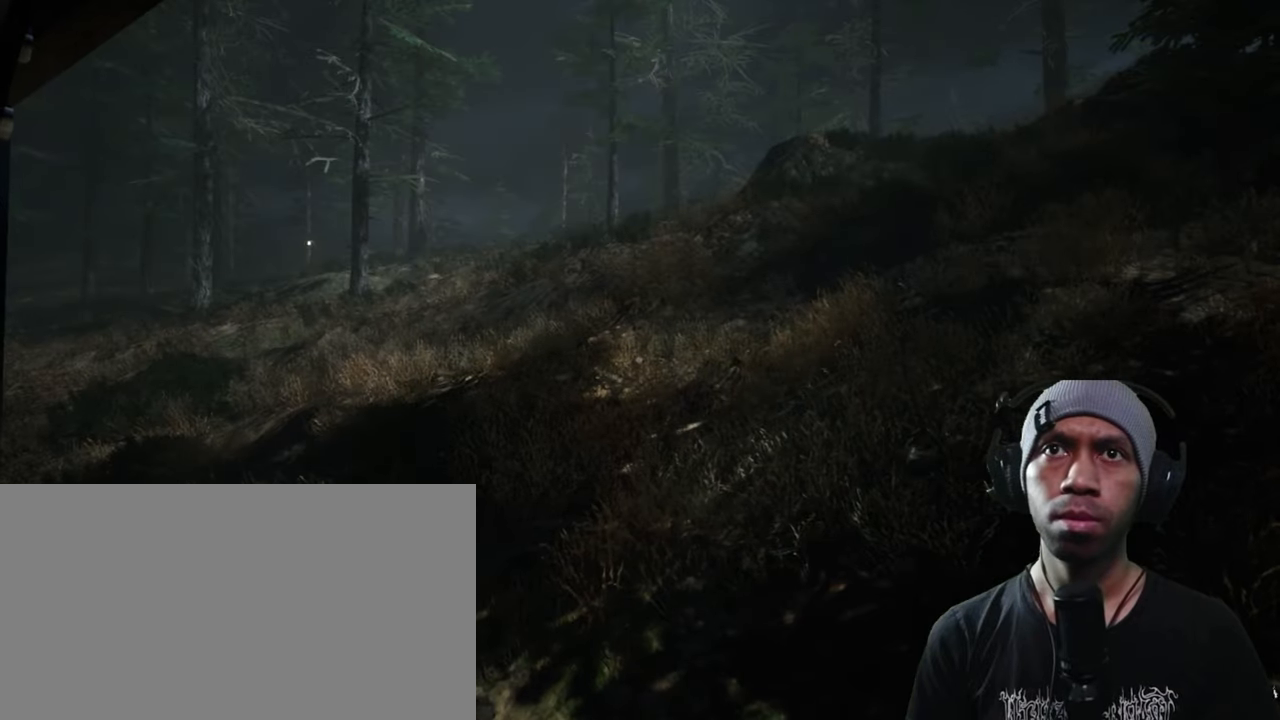
{"keys": [], "mouse": [], "events": []}
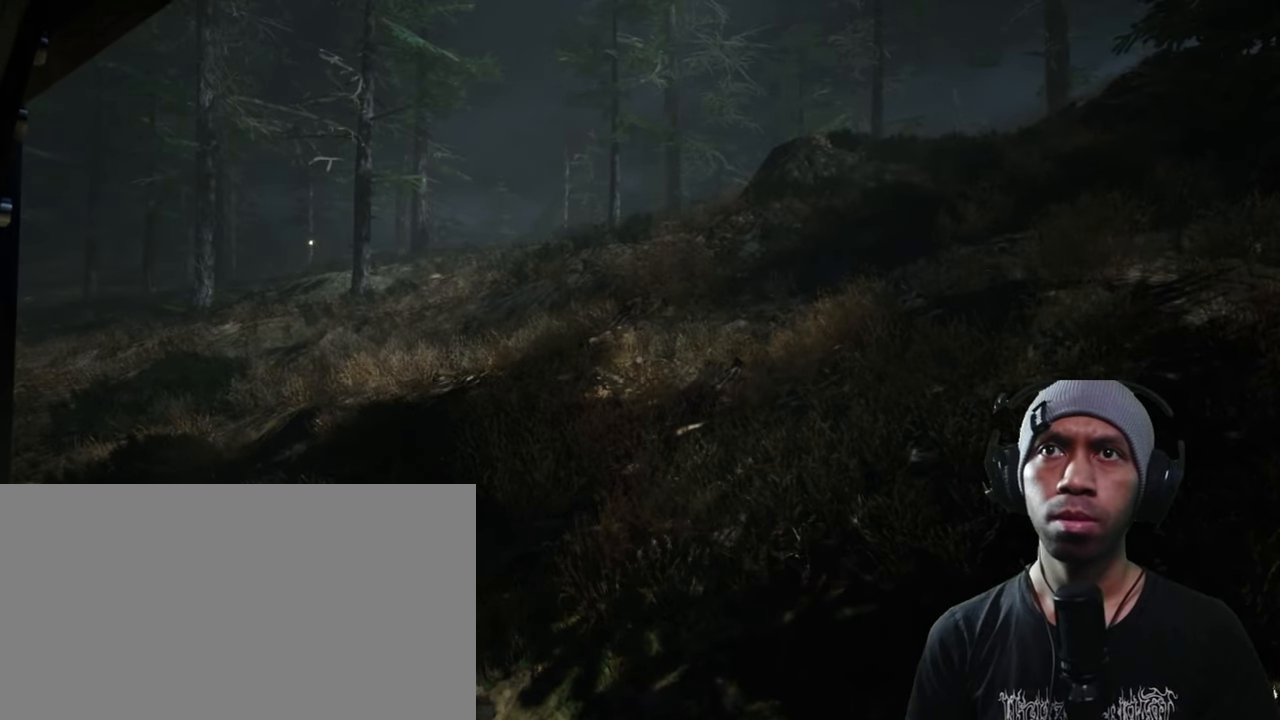
{"keys": [], "mouse": [], "events": []}
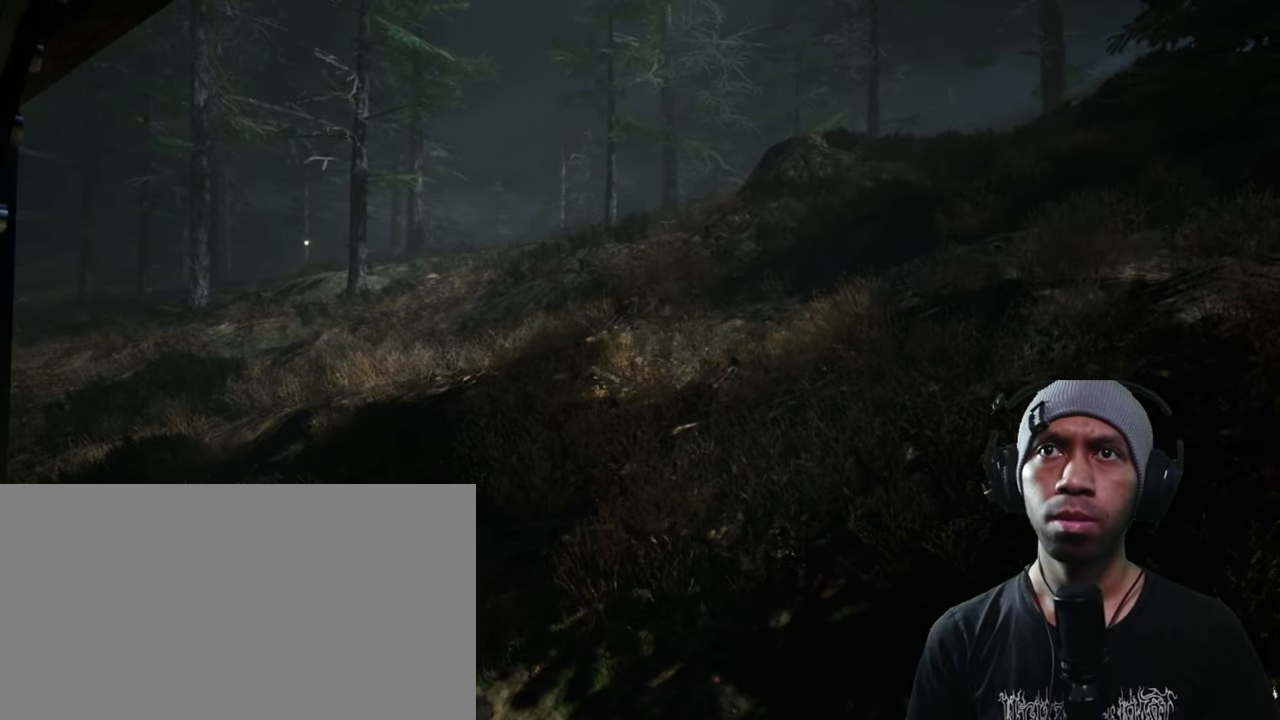
{"keys": ["d"], "mouse": [], "events": [[367, "d", "down"]]}
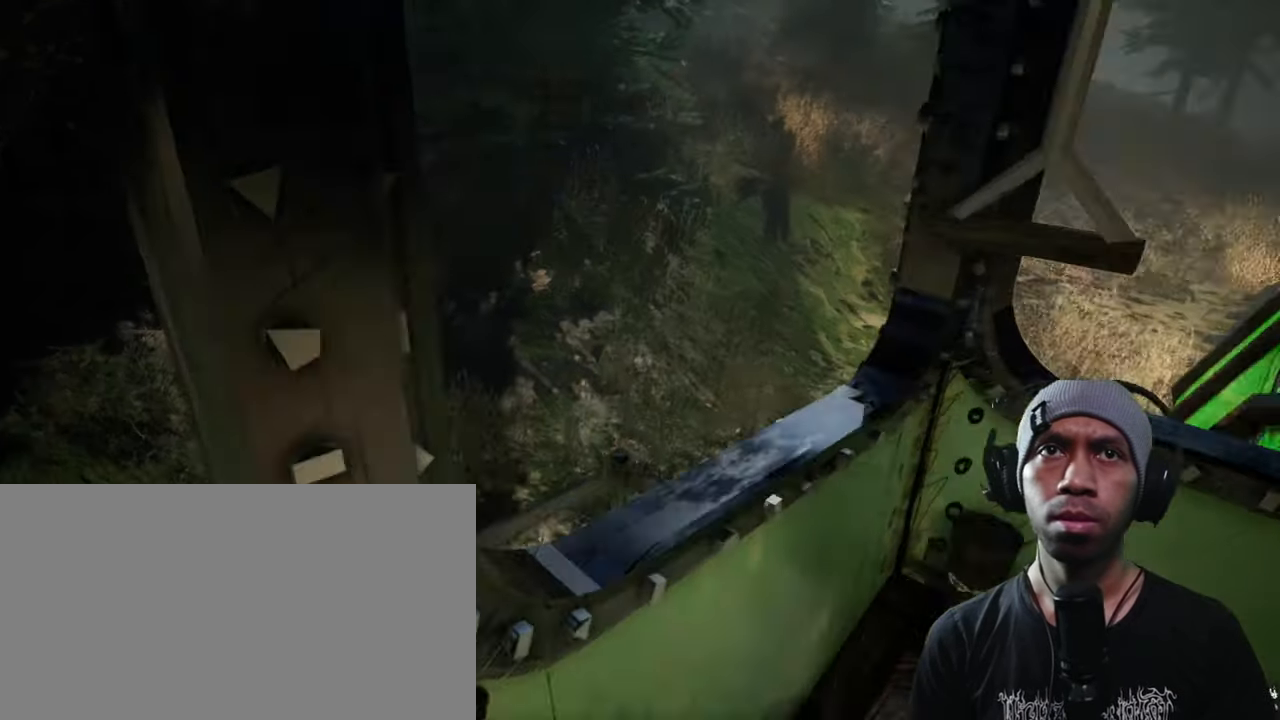
{"keys": ["d", "w"], "mouse": [], "events": [[100, "w", "down"]]}
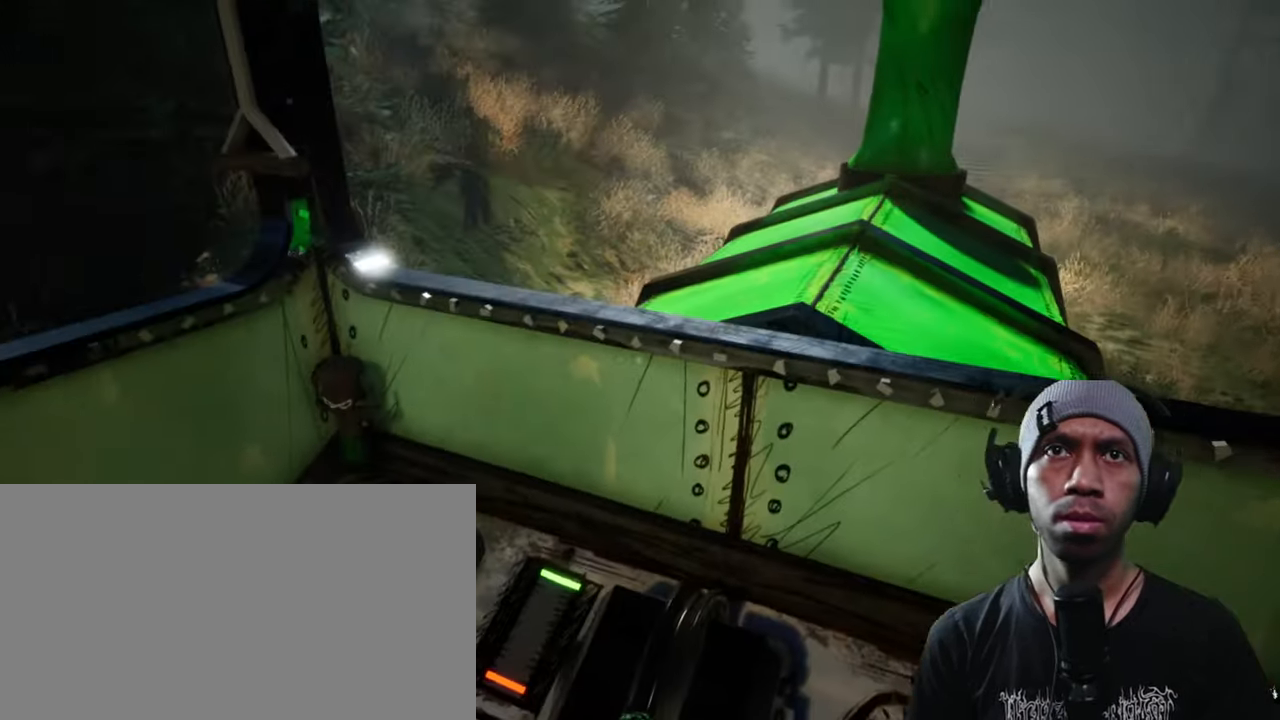
{"keys": ["a", "d", "w"], "mouse": [], "events": [[467, "a", "down"]]}
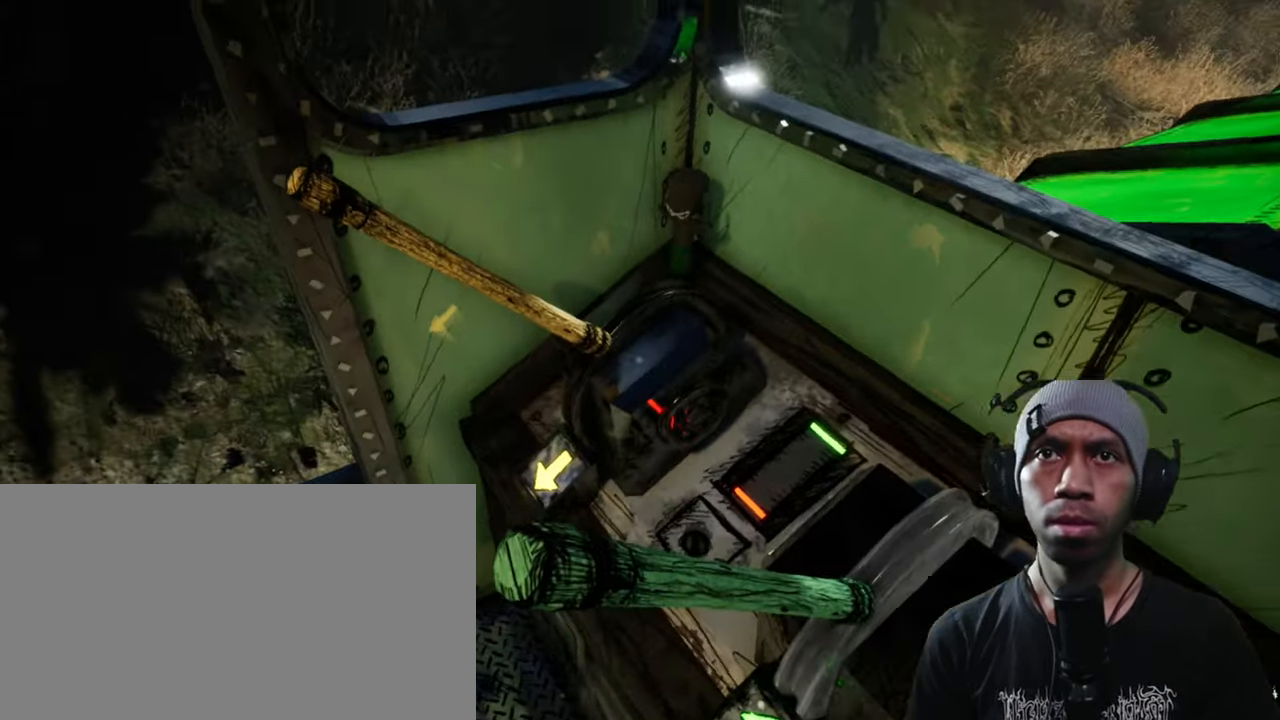
{"keys": ["d", "w"], "mouse": [], "events": [[67, "a", "up"]]}